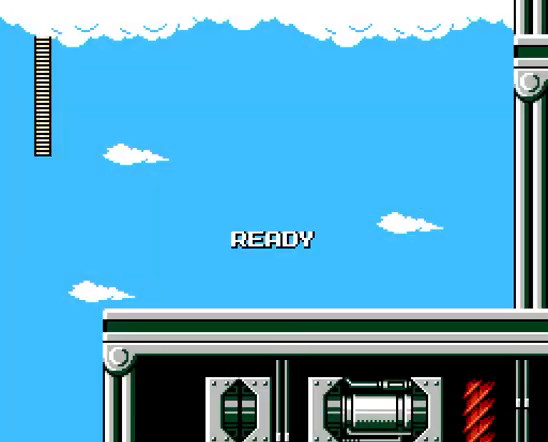
Gameplay with a controller (Nintendo layout); each line is a JSON object with the inputs held at the frame after it (dt_ms = milliseconds from this image to that frame). "events" lists button and stick changes between this image and that frame as [ms after this image, input, new state], when the widget could be followed in between. Not read: A B L3 R1 R3 X Y.
{"dt_ms": 500, "buttons": [], "events": []}
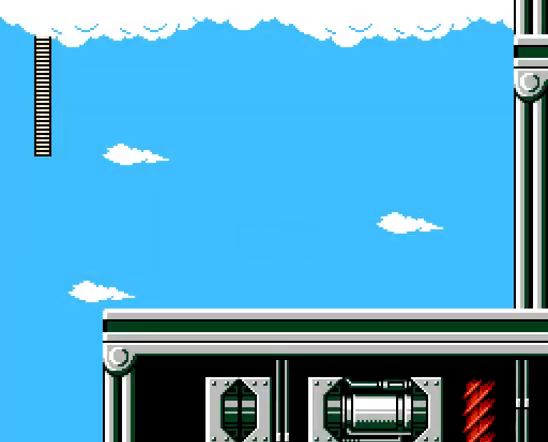
{"dt_ms": 500, "buttons": ["DPAD_LEFT"]}
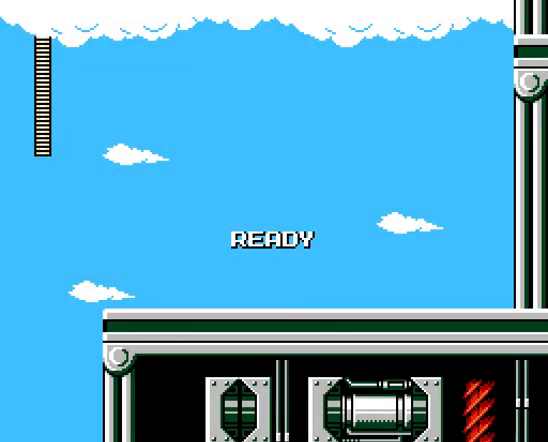
{"dt_ms": 500, "buttons": ["DPAD_LEFT"], "events": []}
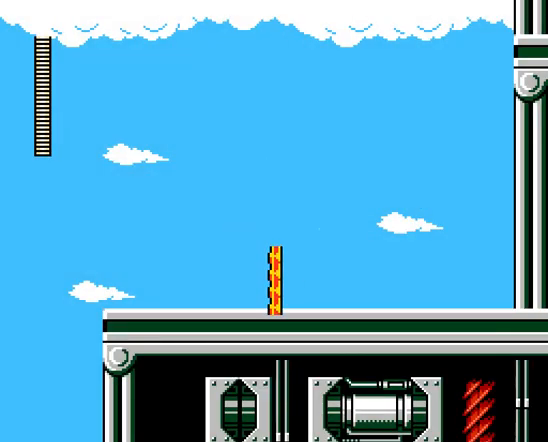
{"dt_ms": 500, "buttons": ["DPAD_LEFT"], "events": []}
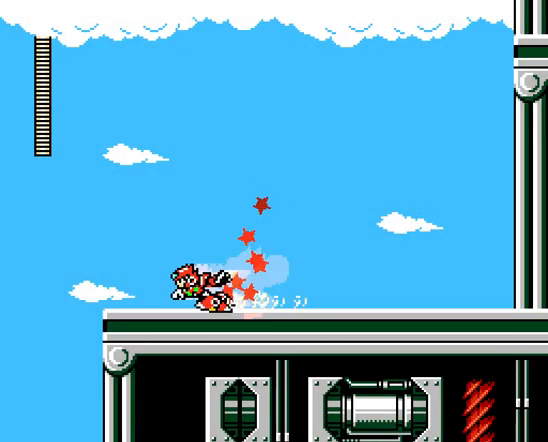
{"dt_ms": 1000, "buttons": [], "events": [[300, "DPAD_RIGHT", "down"], [300, "L1", "down"], [367, "DPAD_LEFT", "up"], [600, "L1", "up"], [800, "DPAD_RIGHT", "up"]]}
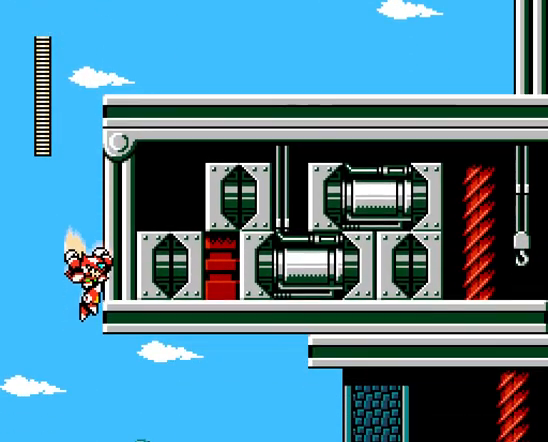
{"dt_ms": 500, "buttons": ["DPAD_RIGHT"], "events": [[233, "DPAD_RIGHT", "down"]]}
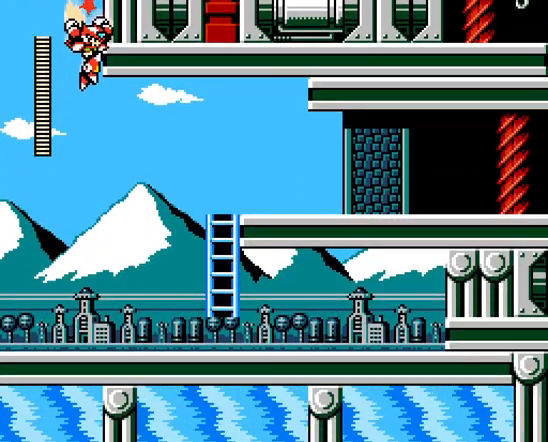
{"dt_ms": 500, "buttons": ["DPAD_RIGHT"], "events": []}
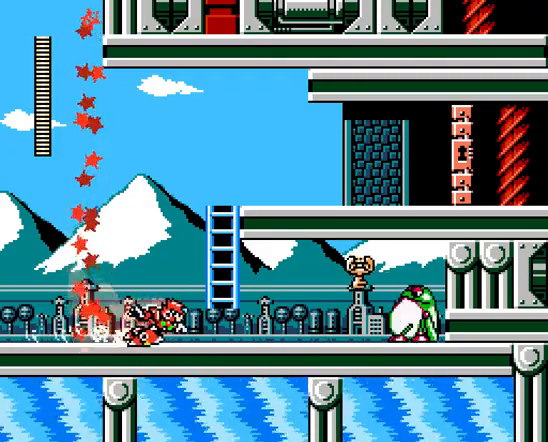
{"dt_ms": 500, "buttons": [], "events": [[167, "DPAD_RIGHT", "up"]]}
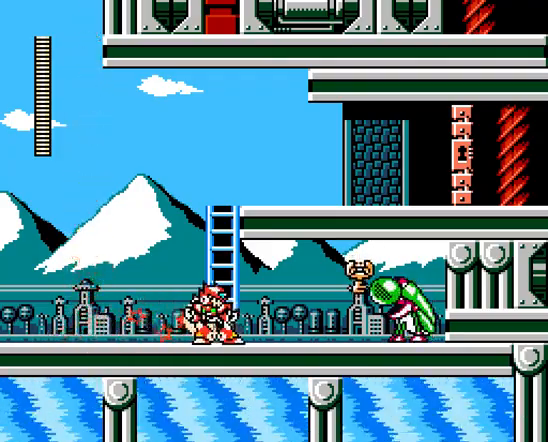
{"dt_ms": 500, "buttons": ["DPAD_RIGHT"], "events": [[167, "DPAD_RIGHT", "down"]]}
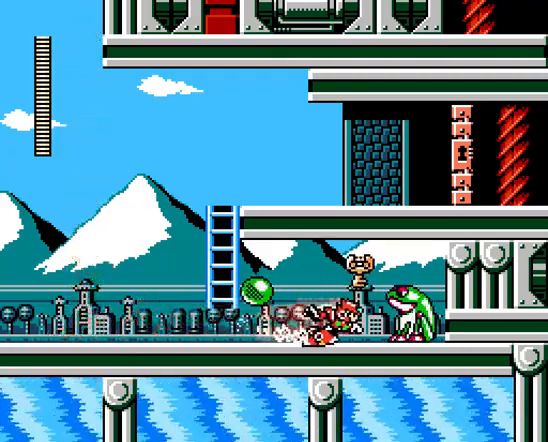
{"dt_ms": 500, "buttons": ["DPAD_LEFT"], "events": [[100, "DPAD_RIGHT", "up"], [233, "DPAD_LEFT", "down"]]}
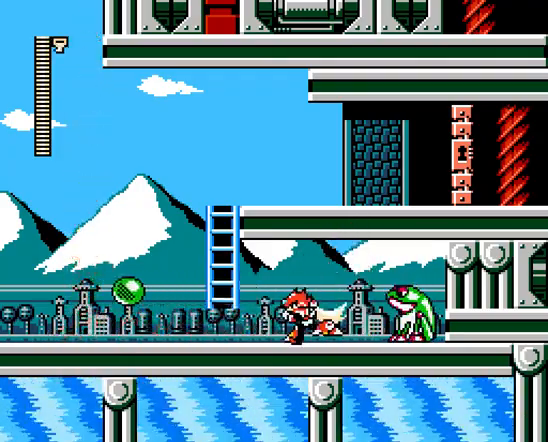
{"dt_ms": 500, "buttons": ["DPAD_UP", "DPAD_RIGHT"], "events": [[400, "DPAD_RIGHT", "down"], [433, "DPAD_LEFT", "up"], [467, "DPAD_UP", "down"]]}
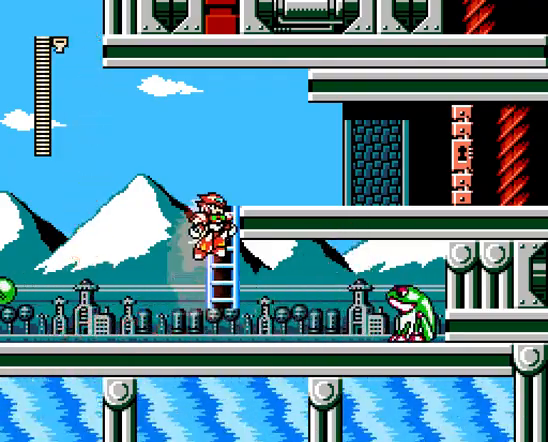
{"dt_ms": 500, "buttons": ["DPAD_RIGHT"]}
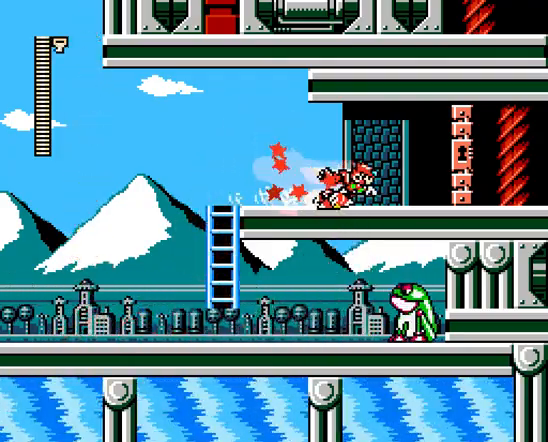
{"dt_ms": 1000, "buttons": ["DPAD_RIGHT"], "events": []}
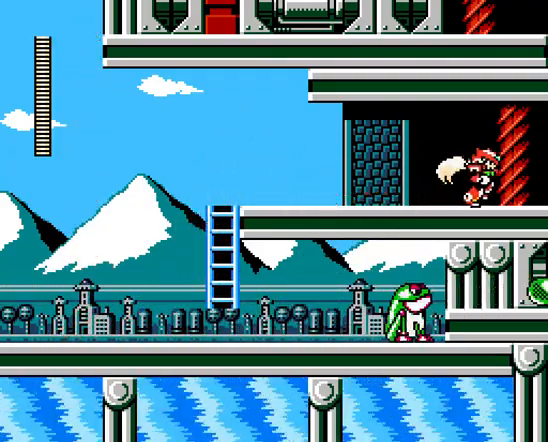
{"dt_ms": 500, "buttons": ["DPAD_RIGHT"], "events": []}
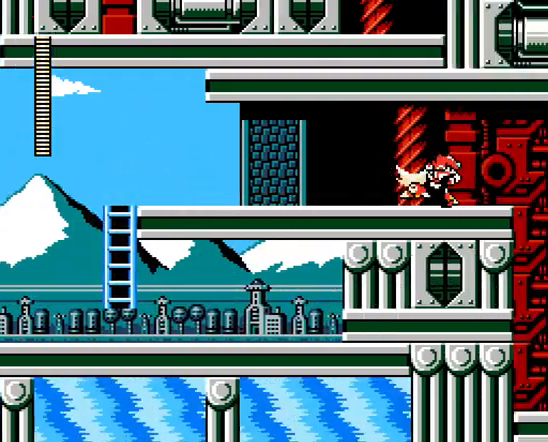
{"dt_ms": 500, "buttons": ["DPAD_RIGHT"], "events": []}
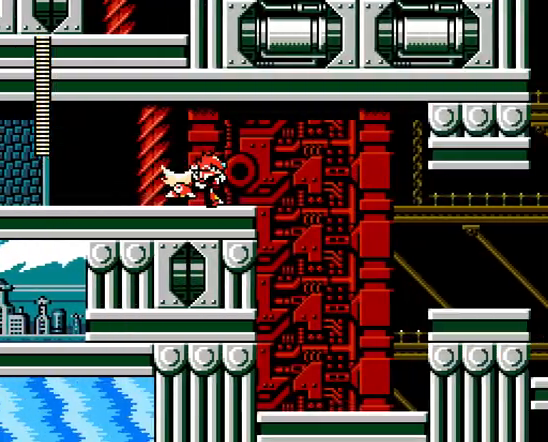
{"dt_ms": 500, "buttons": [], "events": [[467, "DPAD_RIGHT", "up"]]}
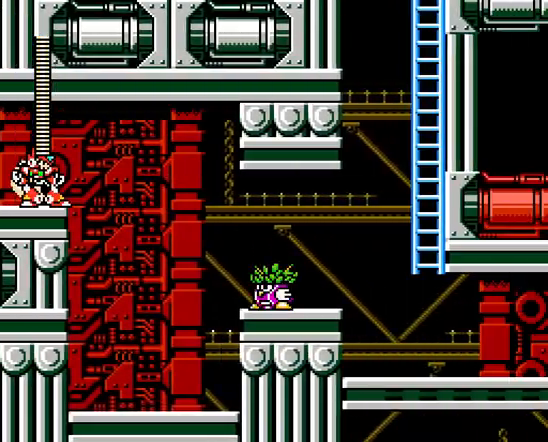
{"dt_ms": 500, "buttons": ["DPAD_RIGHT"], "events": [[133, "DPAD_RIGHT", "down"]]}
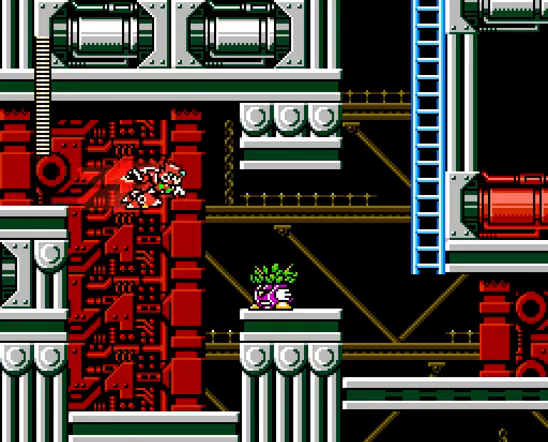
{"dt_ms": 500, "buttons": ["DPAD_RIGHT"], "events": []}
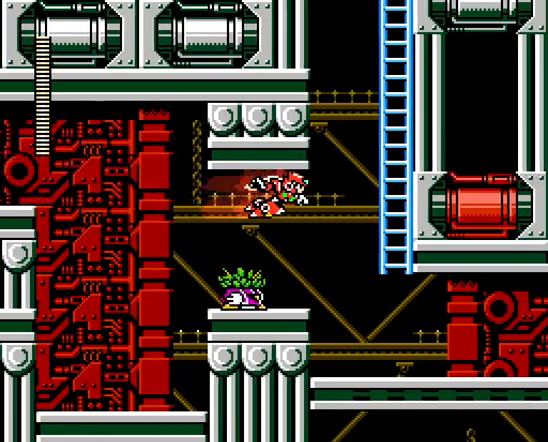
{"dt_ms": 500, "buttons": ["DPAD_UP", "DPAD_RIGHT"], "events": [[33, "DPAD_UP", "down"]]}
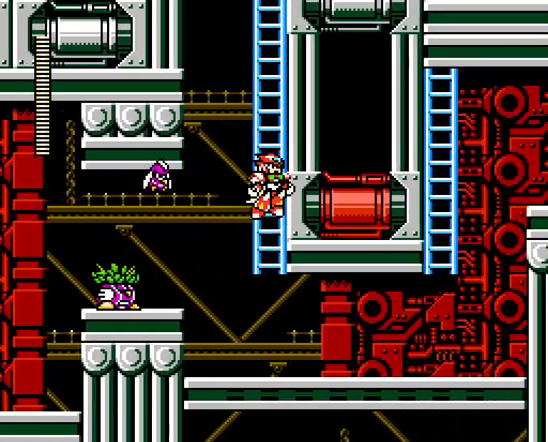
{"dt_ms": 500, "buttons": ["DPAD_UP"], "events": [[333, "DPAD_RIGHT", "up"]]}
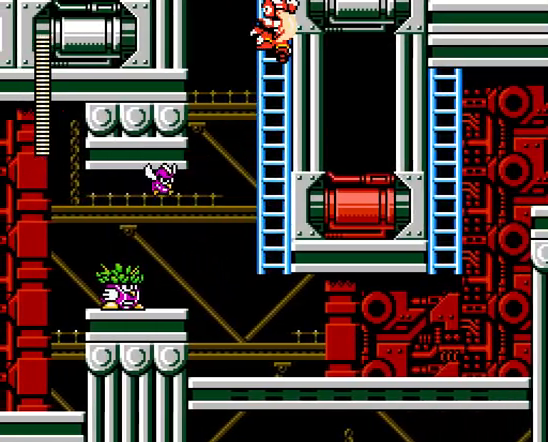
{"dt_ms": 500, "buttons": ["DPAD_UP"], "events": []}
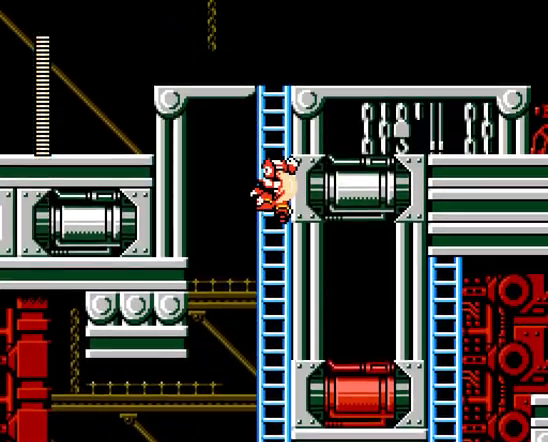
{"dt_ms": 500, "buttons": ["DPAD_UP"], "events": []}
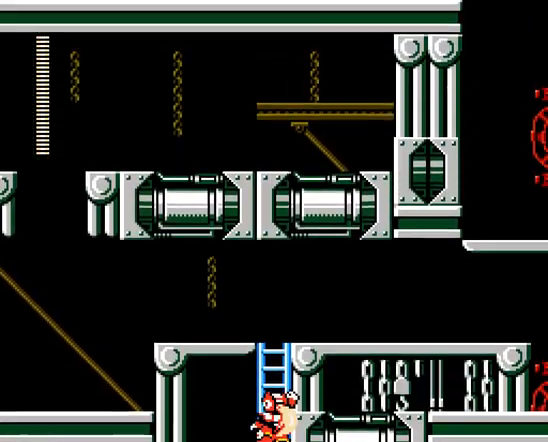
{"dt_ms": 500, "buttons": ["DPAD_UP", "DPAD_LEFT"], "events": [[167, "DPAD_LEFT", "down"]]}